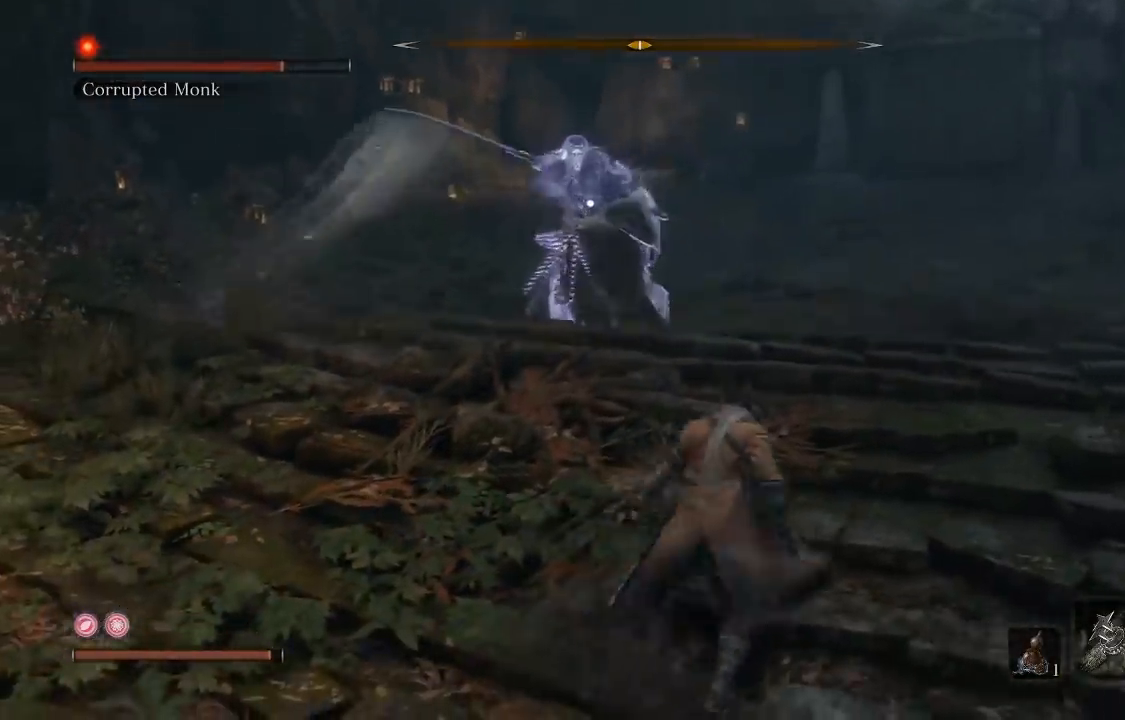
Gameplay with a controller (Xbox layout); each line is a JSON object with the inputs held at the frame after it. "events" lists button and stick changes between this image and that frame as [ms after this image, input, new state], when the widget could be followed in between.
{"buttons": [], "left_stick": "up", "right_stick": "center", "events": [[267, "left_stick", "up"]]}
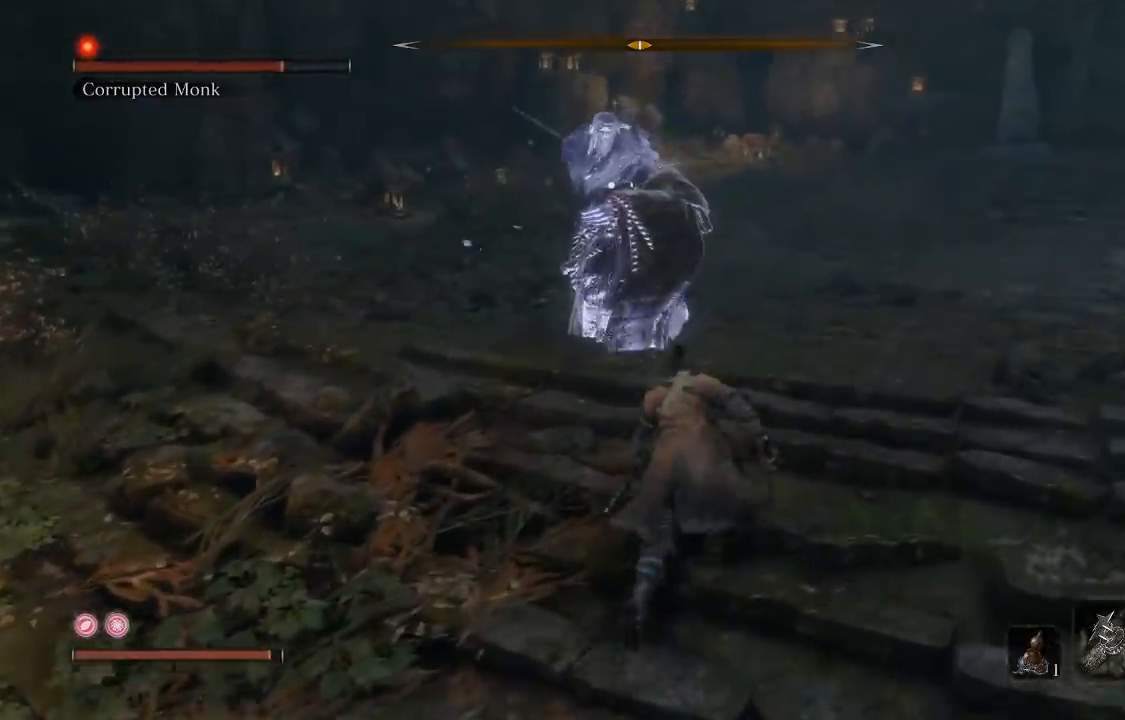
{"buttons": [], "left_stick": "up", "right_stick": "center", "events": [[350, "R1", "down"], [450, "R1", "up"]]}
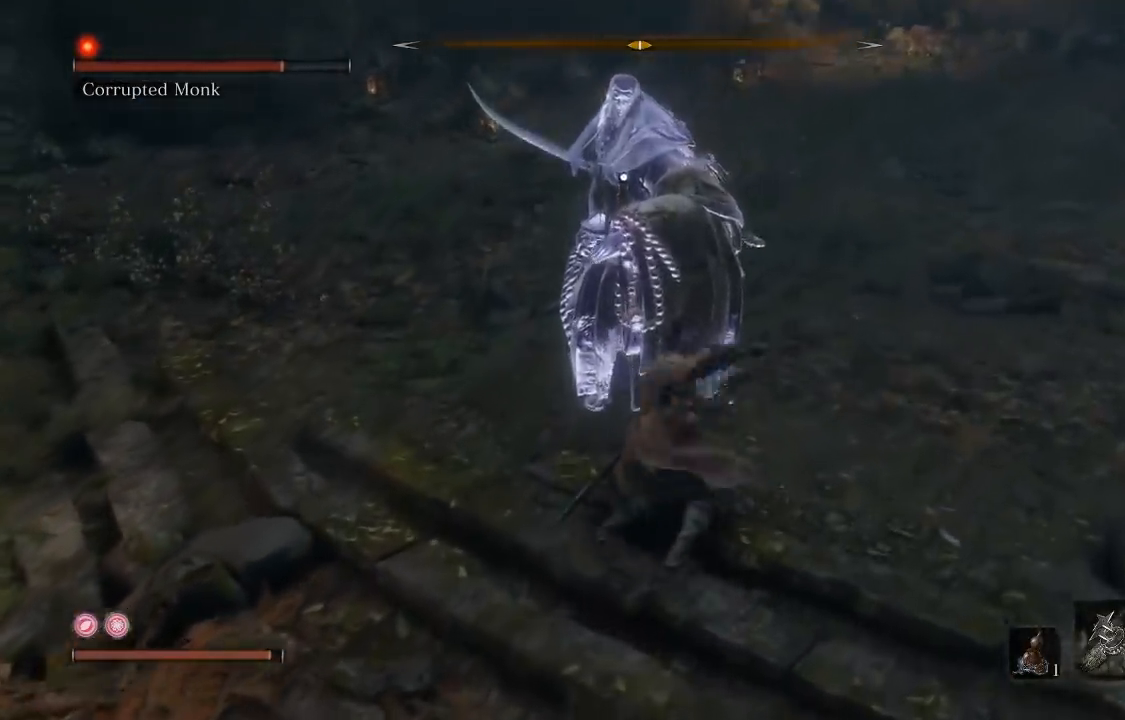
{"buttons": [], "left_stick": "down", "right_stick": "center", "events": [[167, "left_stick", "left"], [233, "left_stick", "down"]]}
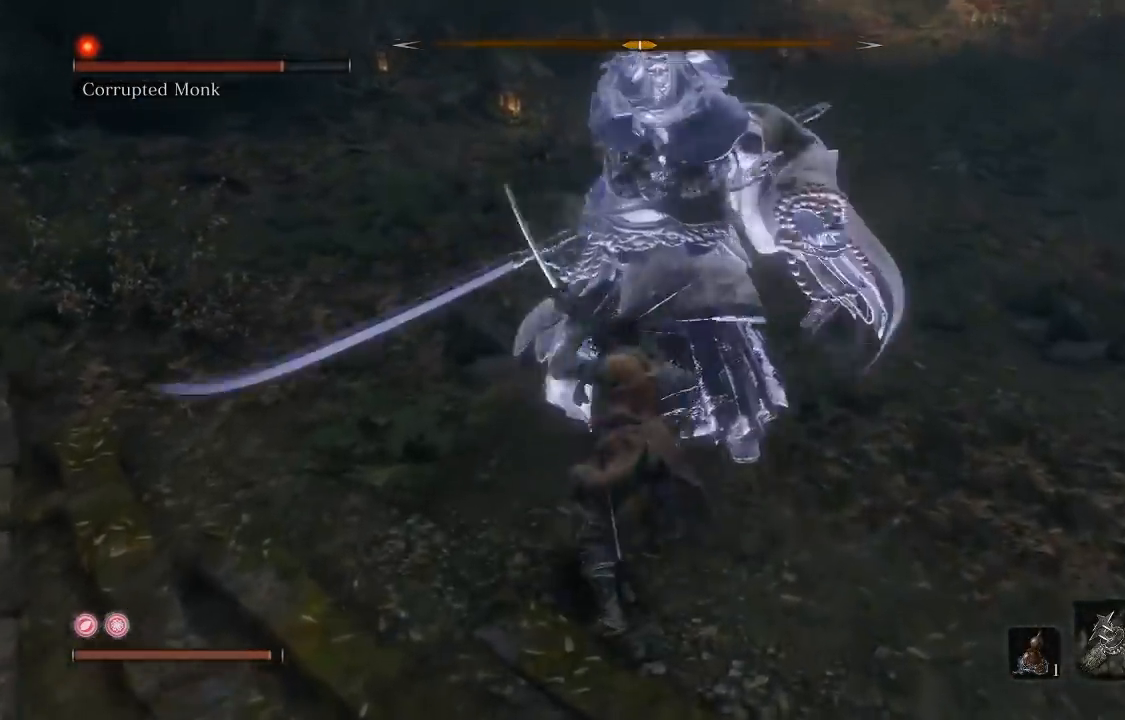
{"buttons": [], "left_stick": "down", "right_stick": "center", "events": []}
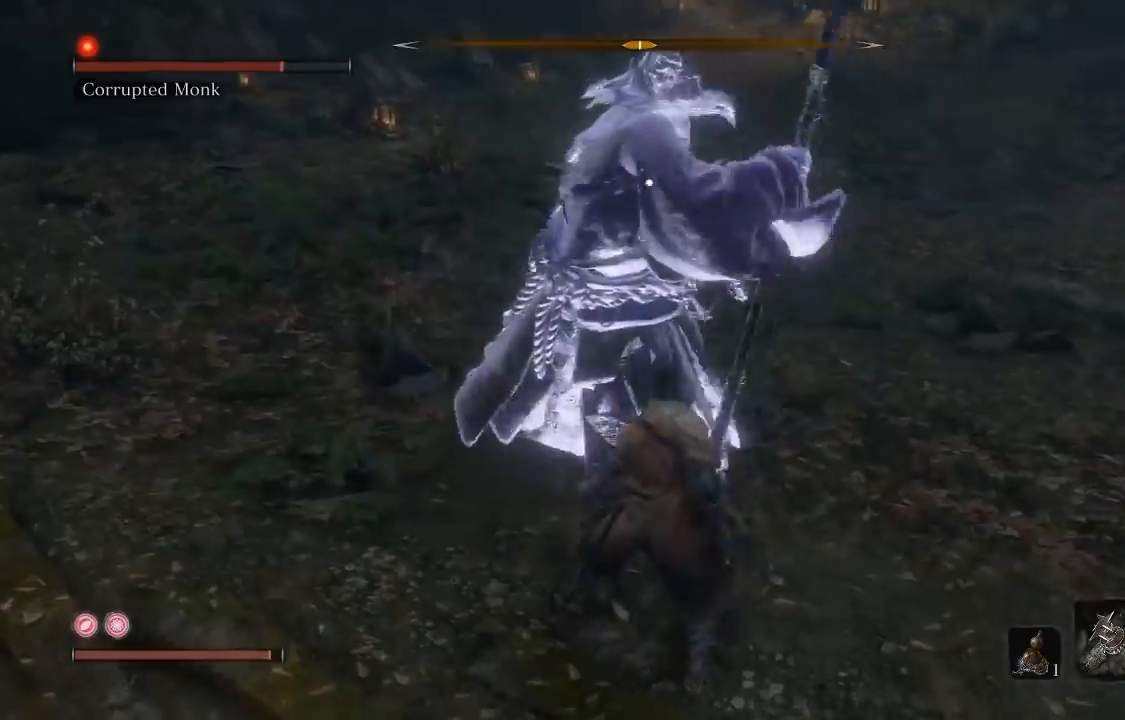
{"buttons": [], "left_stick": "down", "right_stick": "center", "events": [[283, "L1", "down"], [450, "L1", "up"]]}
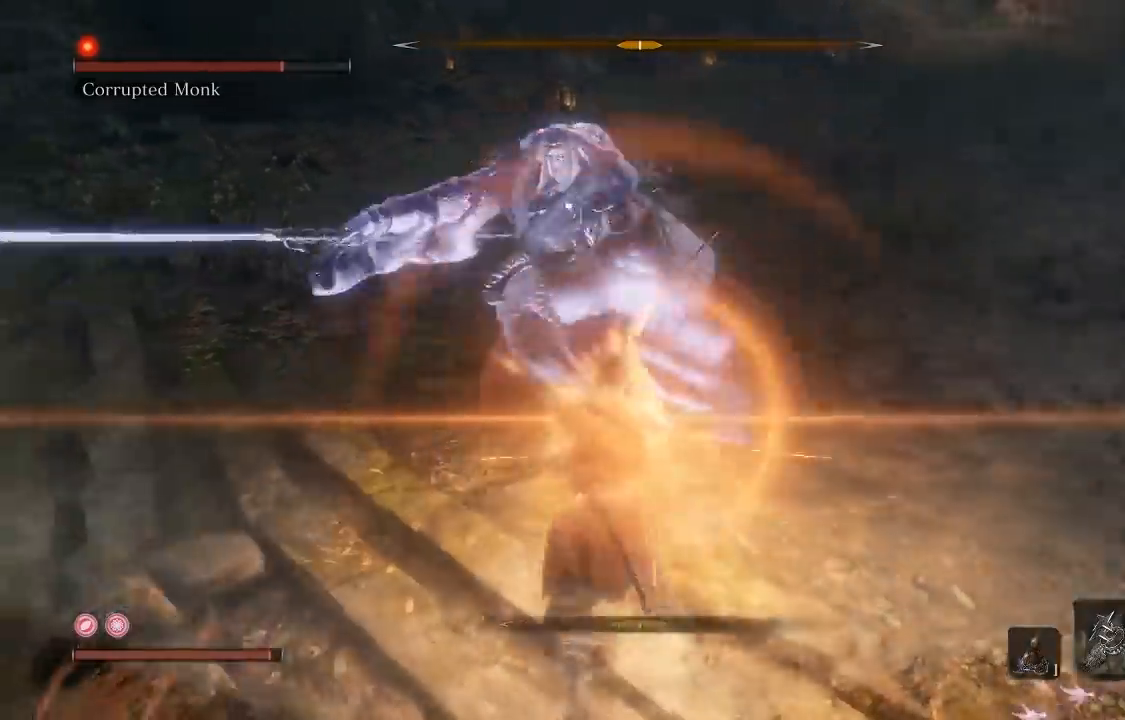
{"buttons": [], "left_stick": "down", "right_stick": "center"}
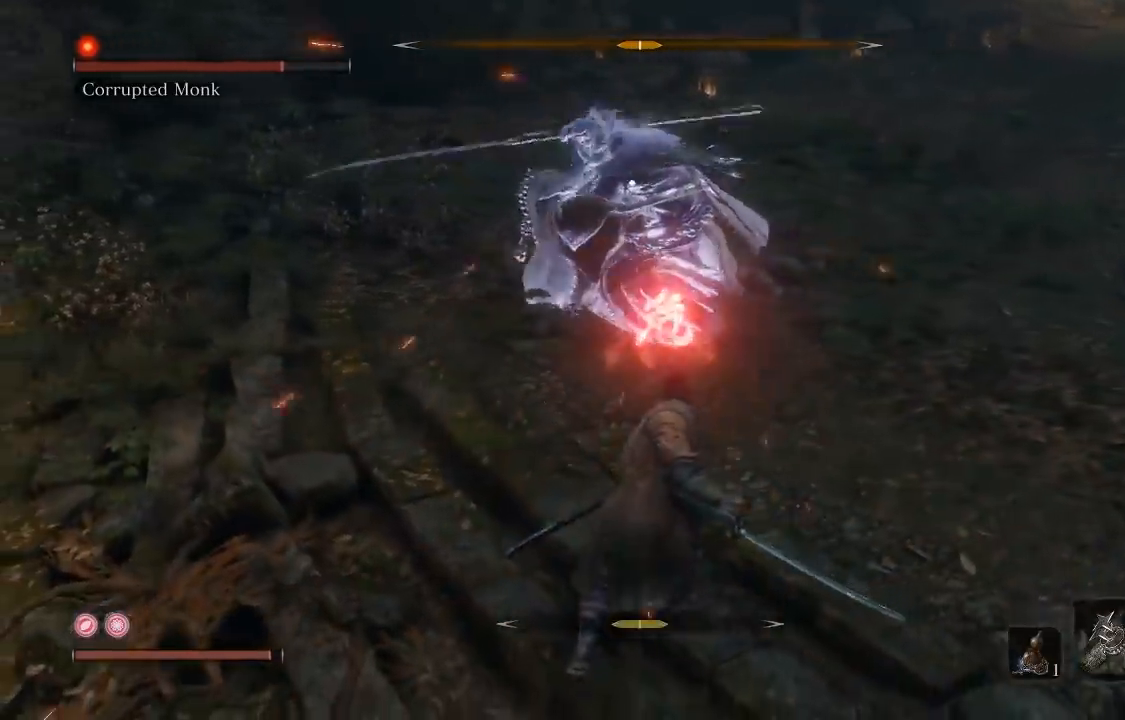
{"buttons": ["B"], "left_stick": "up", "right_stick": "center", "events": [[450, "left_stick", "up"], [483, "B", "down"]]}
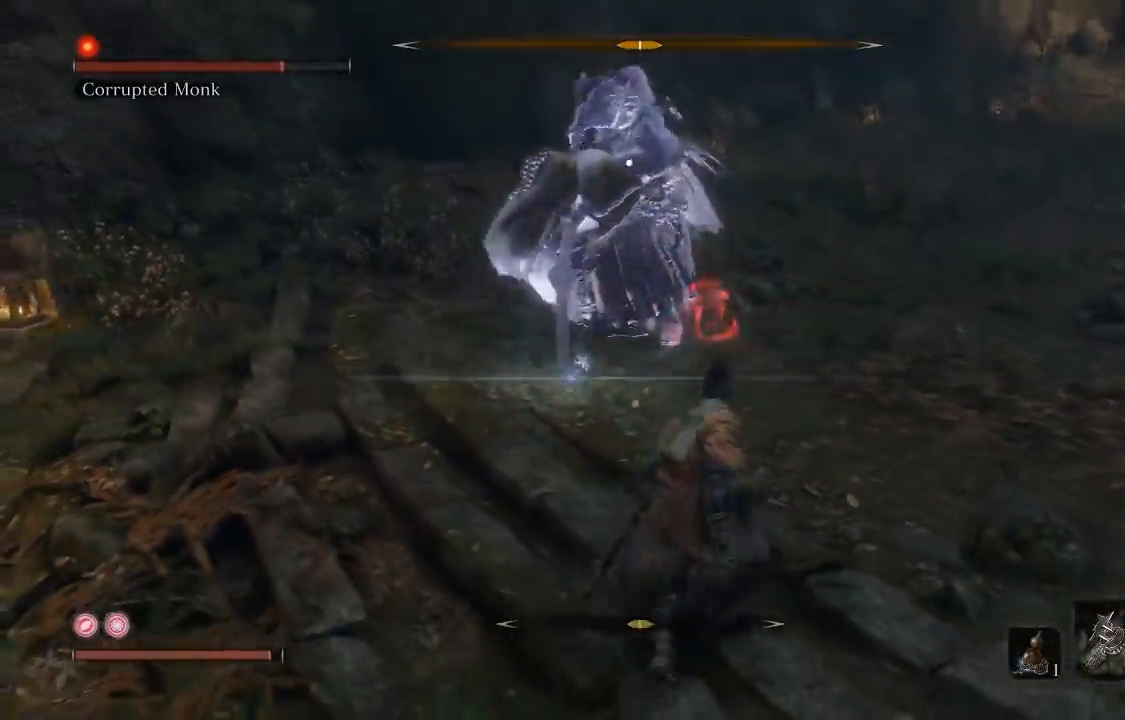
{"buttons": [], "left_stick": "up-right", "right_stick": "center"}
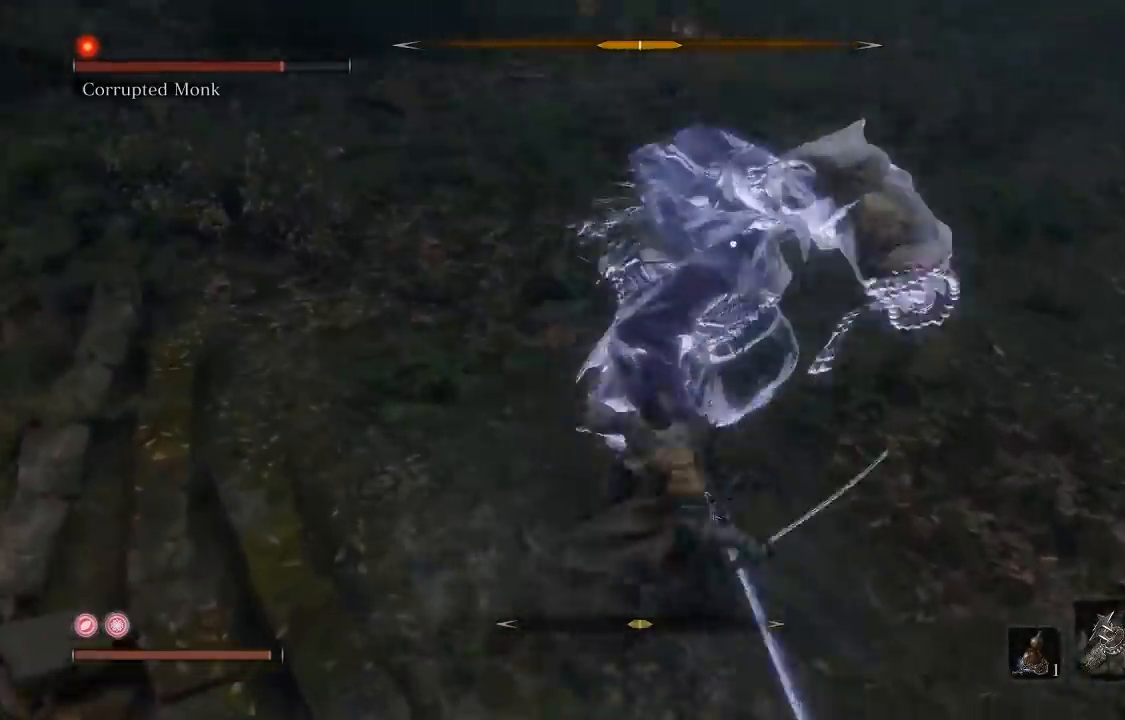
{"buttons": ["R1"], "left_stick": "up-right", "right_stick": "up"}
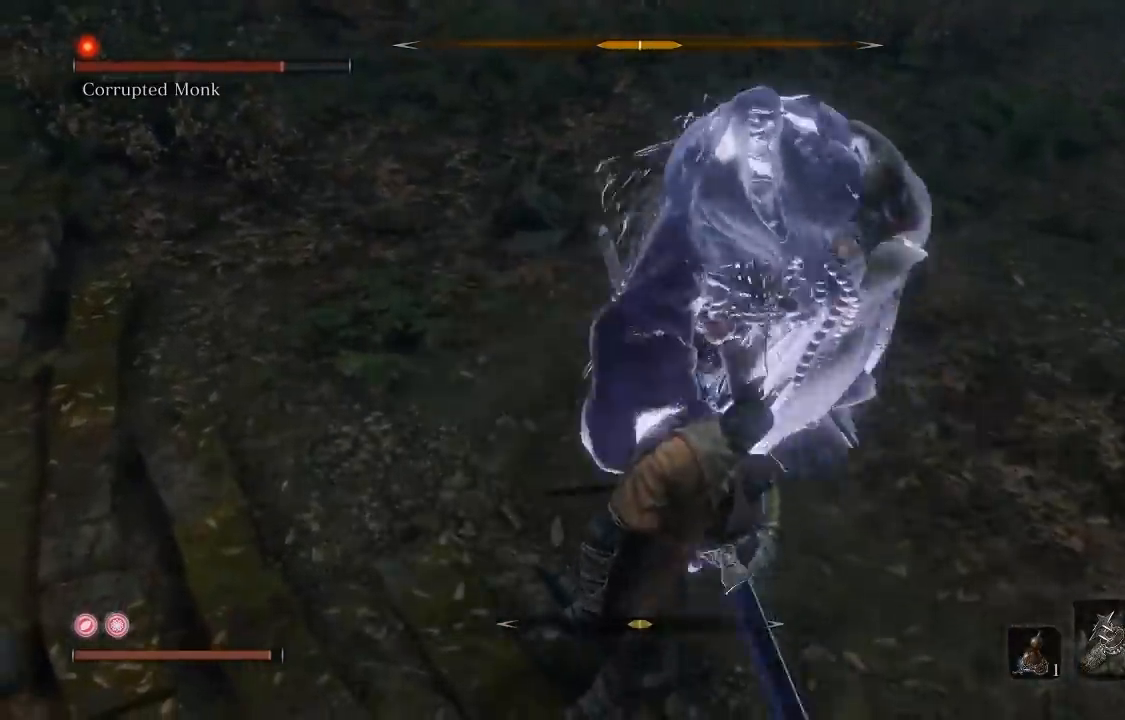
{"buttons": [], "left_stick": "up", "right_stick": "up"}
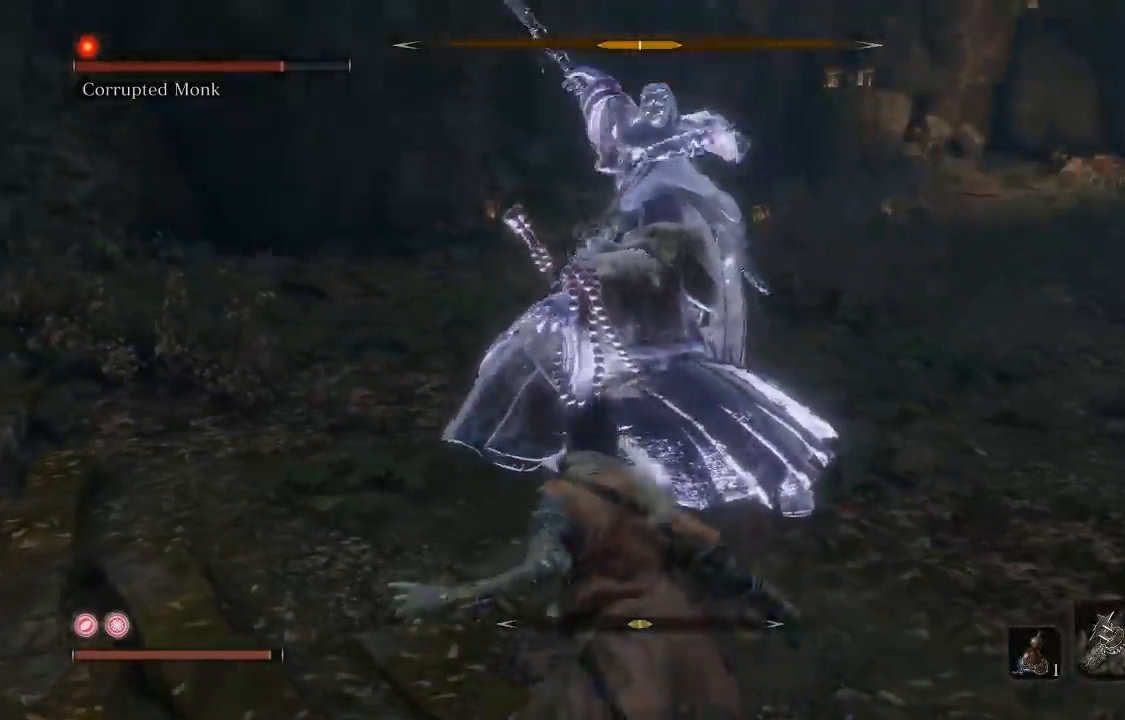
{"buttons": [], "left_stick": "up", "right_stick": "center", "events": [[33, "R1", "down"], [167, "R1", "up"], [317, "right_stick", "center"]]}
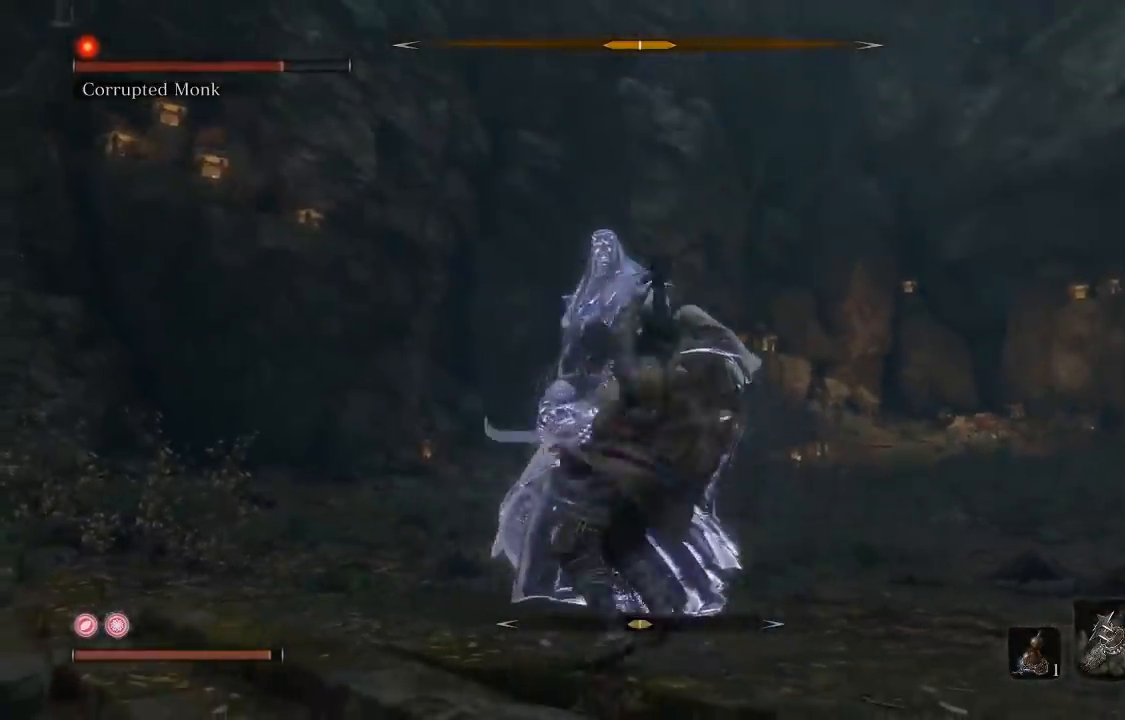
{"buttons": ["R3"], "left_stick": "down-right", "right_stick": "center", "events": [[300, "left_stick", "right"], [350, "left_stick", "down-right"], [400, "R3", "down"]]}
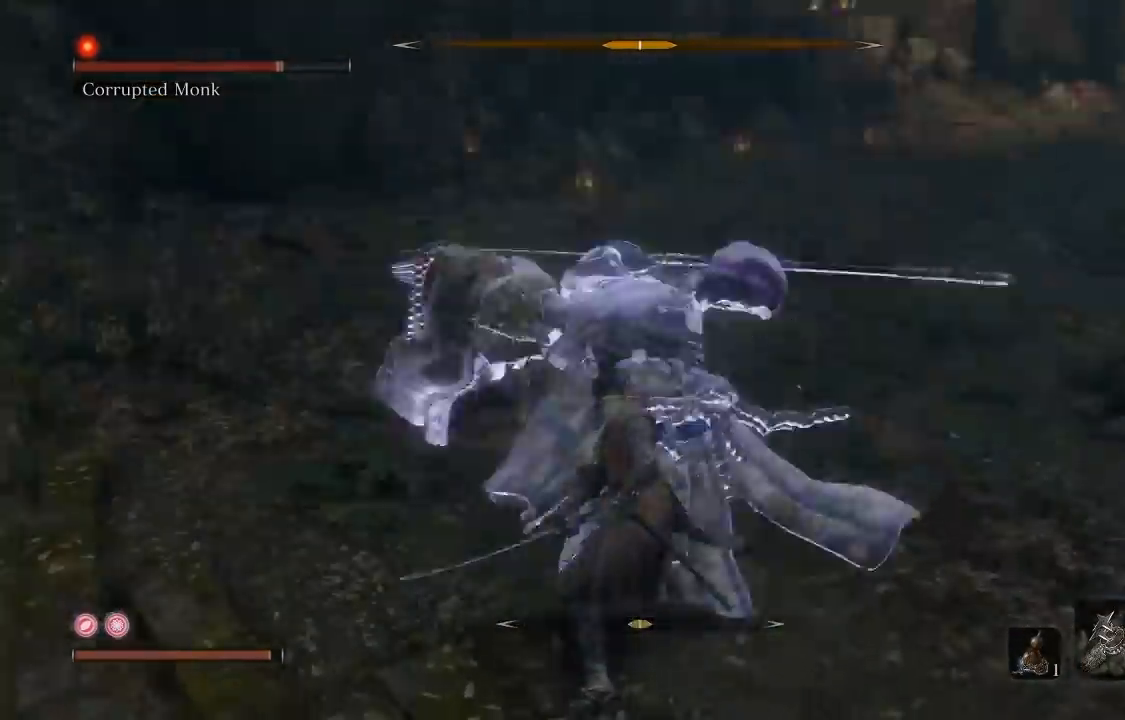
{"buttons": ["B"], "left_stick": "down-right", "right_stick": "center", "events": [[50, "R3", "up"], [450, "B", "down"]]}
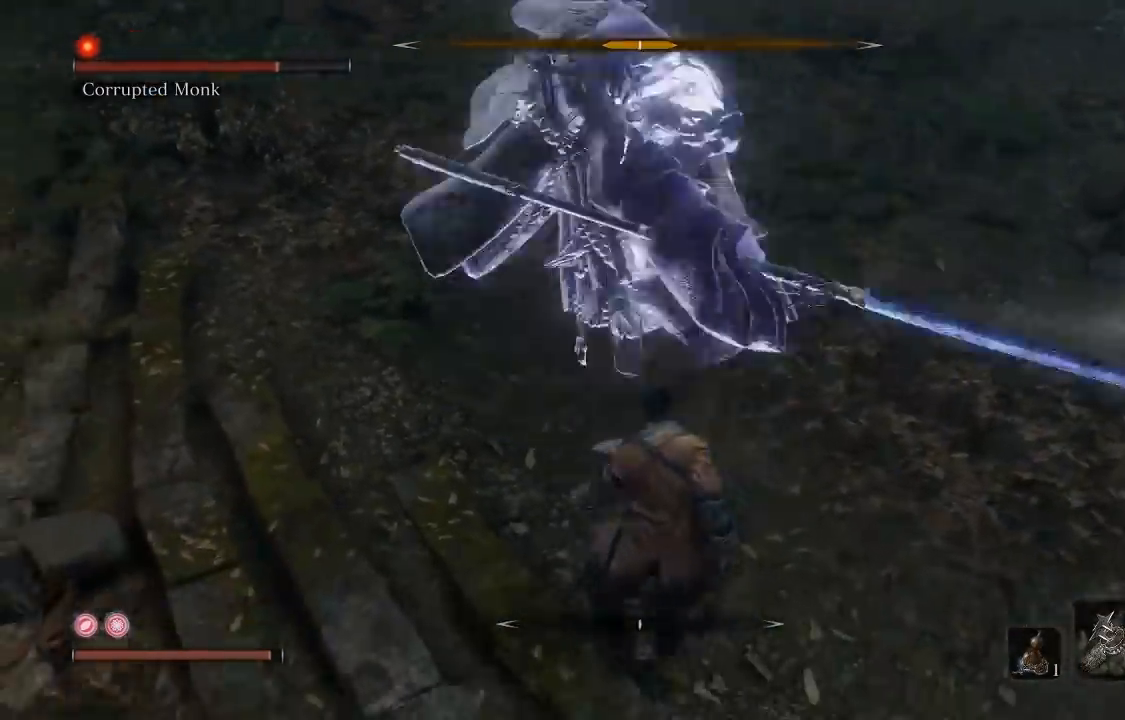
{"buttons": [], "left_stick": "right", "right_stick": "center", "events": [[17, "B", "up"], [467, "left_stick", "right"]]}
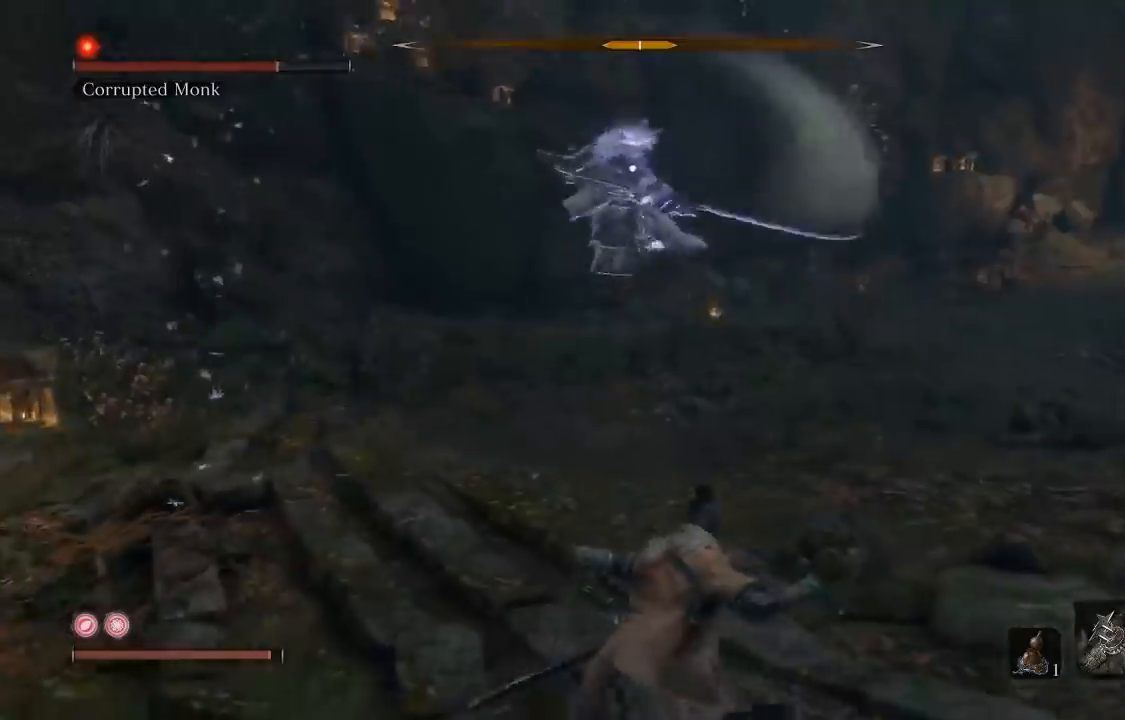
{"buttons": [], "left_stick": "up-right", "right_stick": "center", "events": [[17, "left_stick", "up-right"]]}
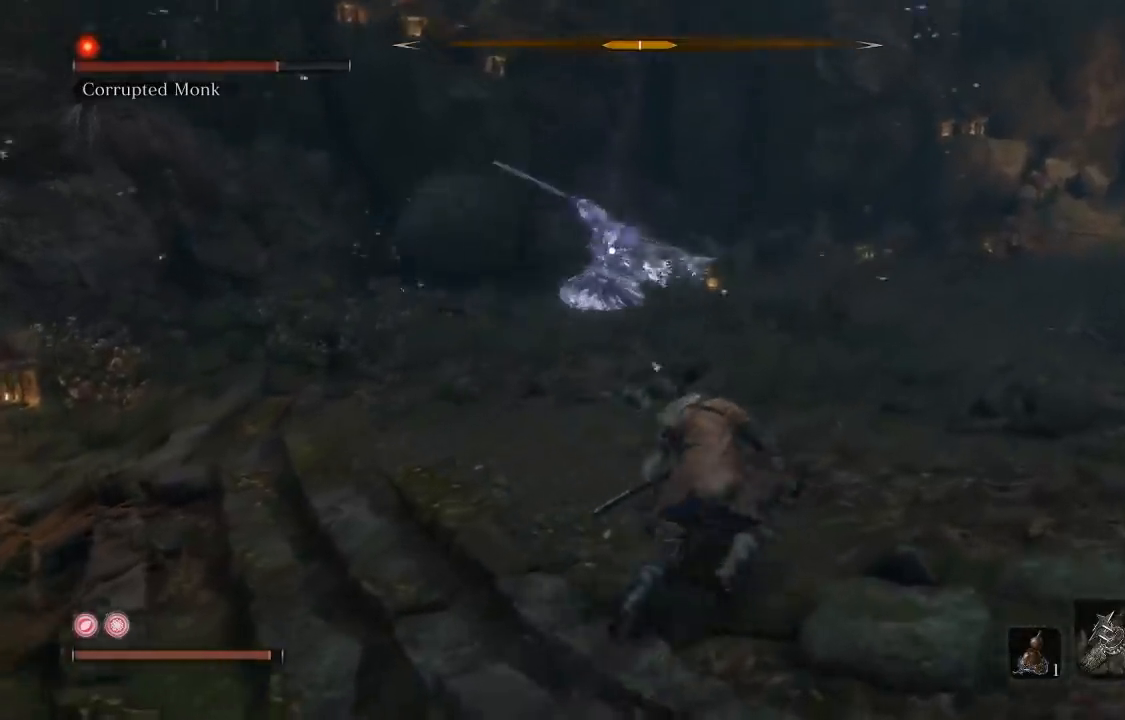
{"buttons": [], "left_stick": "up", "right_stick": "center", "events": [[450, "left_stick", "up"]]}
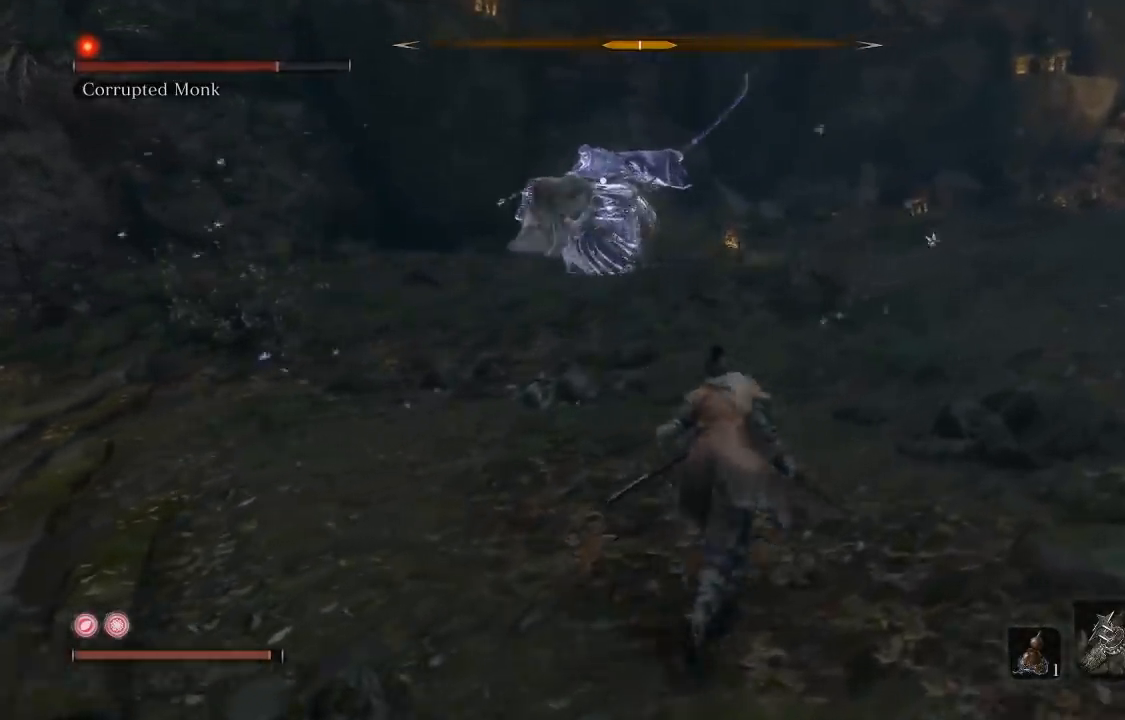
{"buttons": [], "left_stick": "up-right", "right_stick": "center", "events": [[133, "left_stick", "up-right"]]}
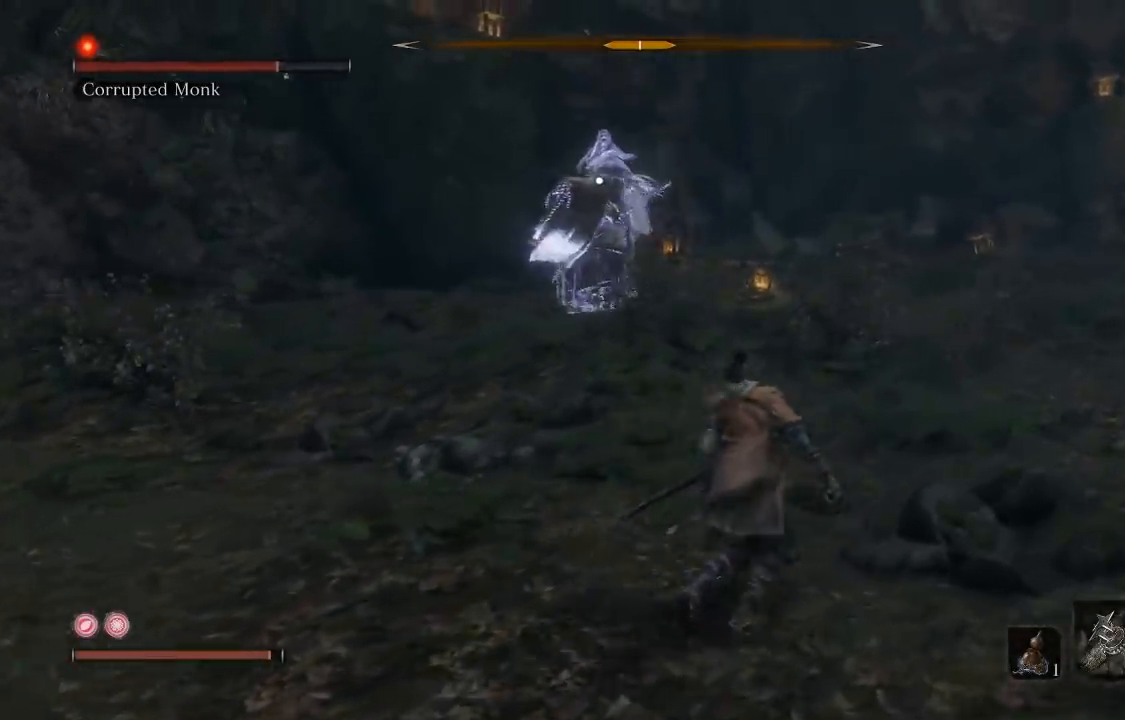
{"buttons": [], "left_stick": "down-right", "right_stick": "center", "events": [[217, "left_stick", "down-right"], [300, "left_stick", "down"], [400, "left_stick", "down-right"]]}
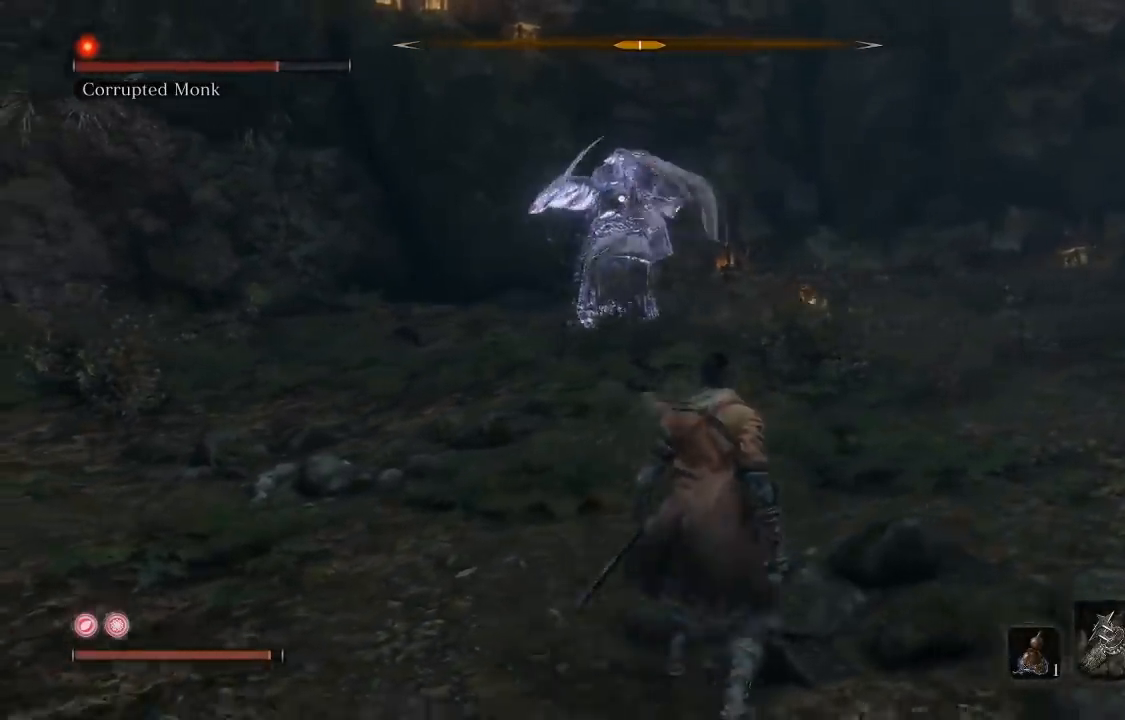
{"buttons": [], "left_stick": "right", "right_stick": "center", "events": [[333, "left_stick", "right"]]}
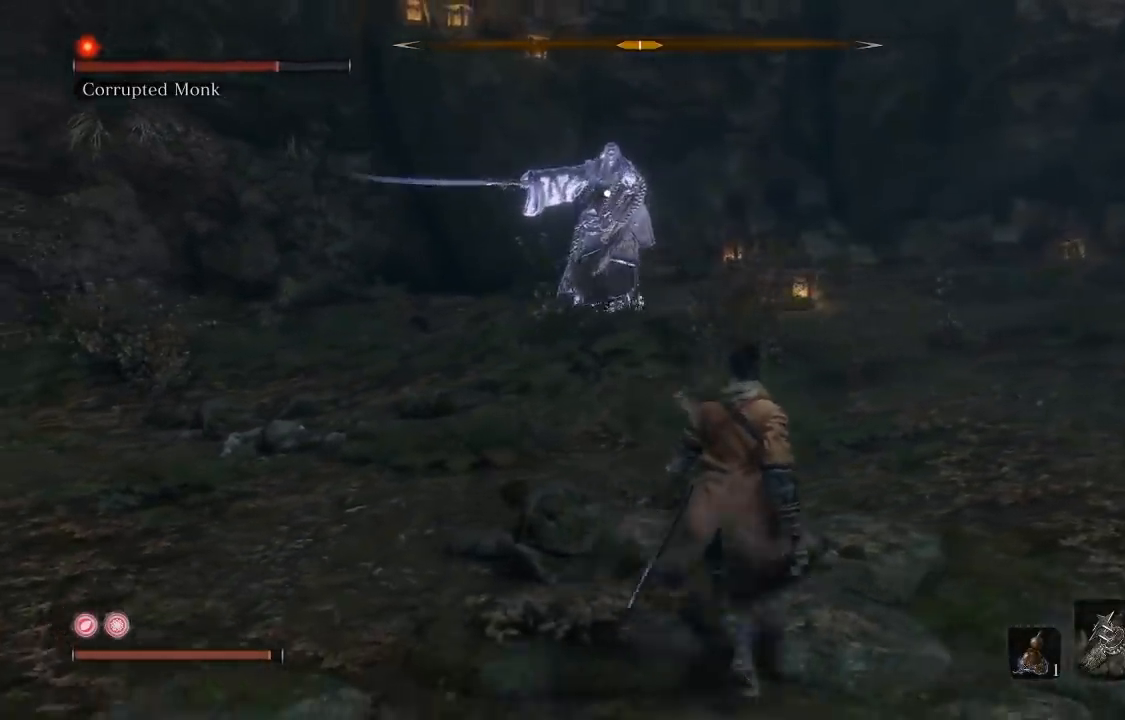
{"buttons": [], "left_stick": "down", "right_stick": "center", "events": [[33, "left_stick", "up-right"], [250, "left_stick", "down-right"], [417, "left_stick", "down"]]}
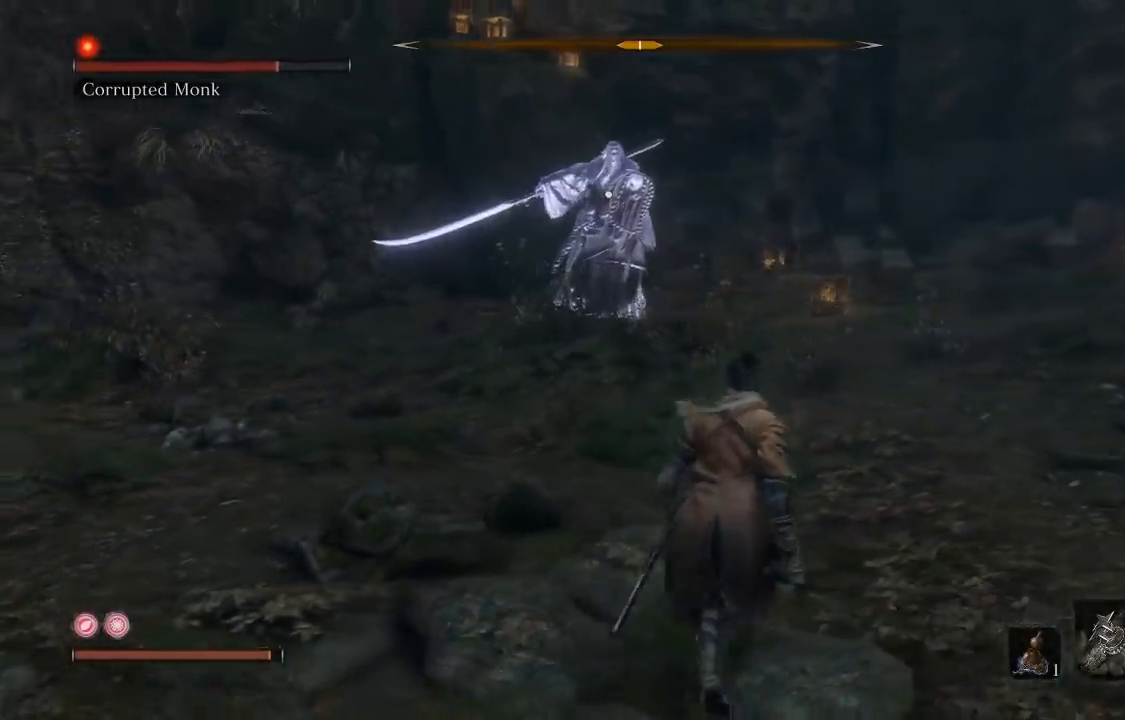
{"buttons": [], "left_stick": "down", "right_stick": "center", "events": []}
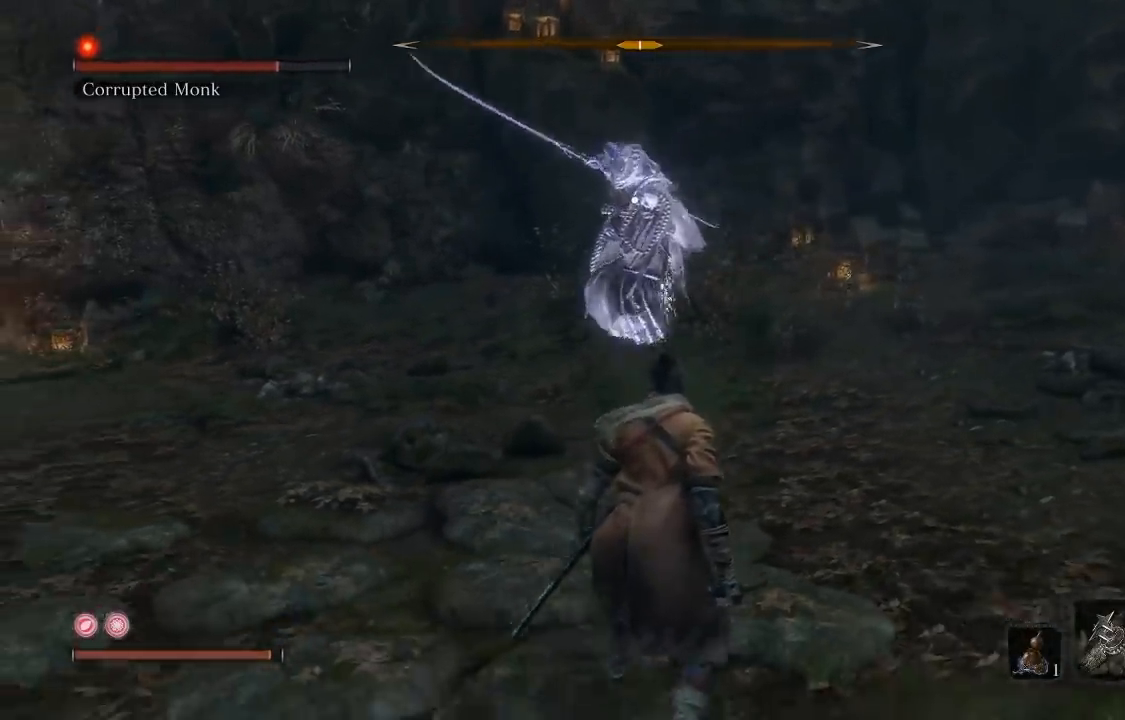
{"buttons": [], "left_stick": "down", "right_stick": "center", "events": []}
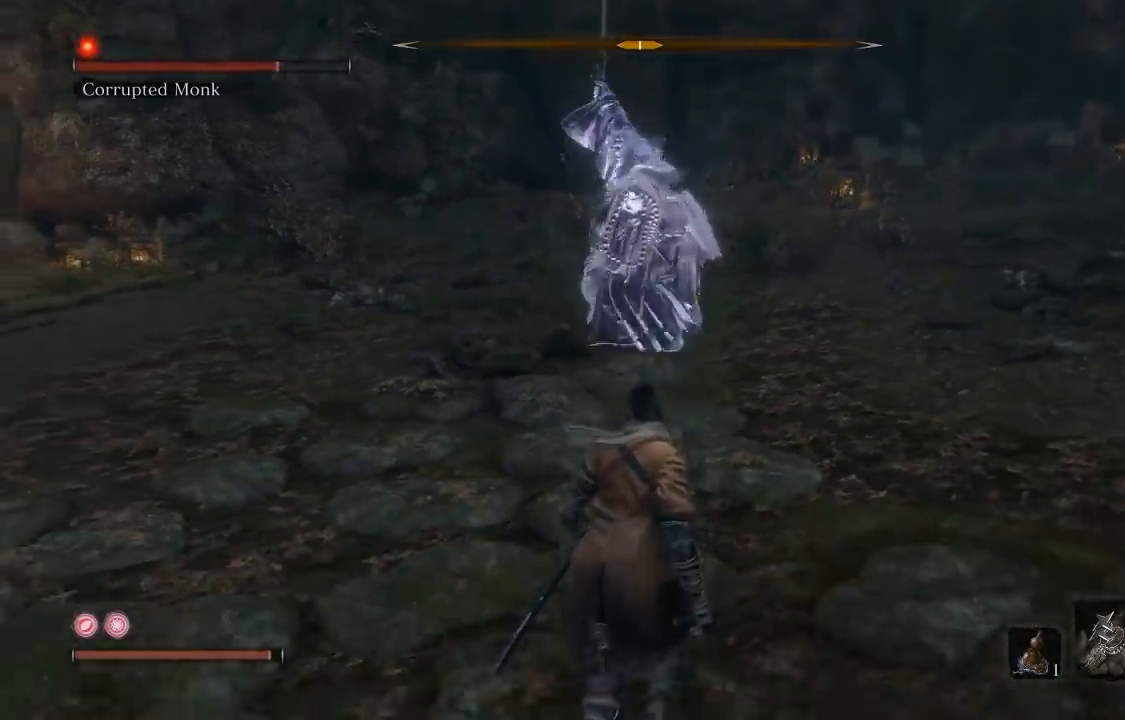
{"buttons": [], "left_stick": "down", "right_stick": "center", "events": []}
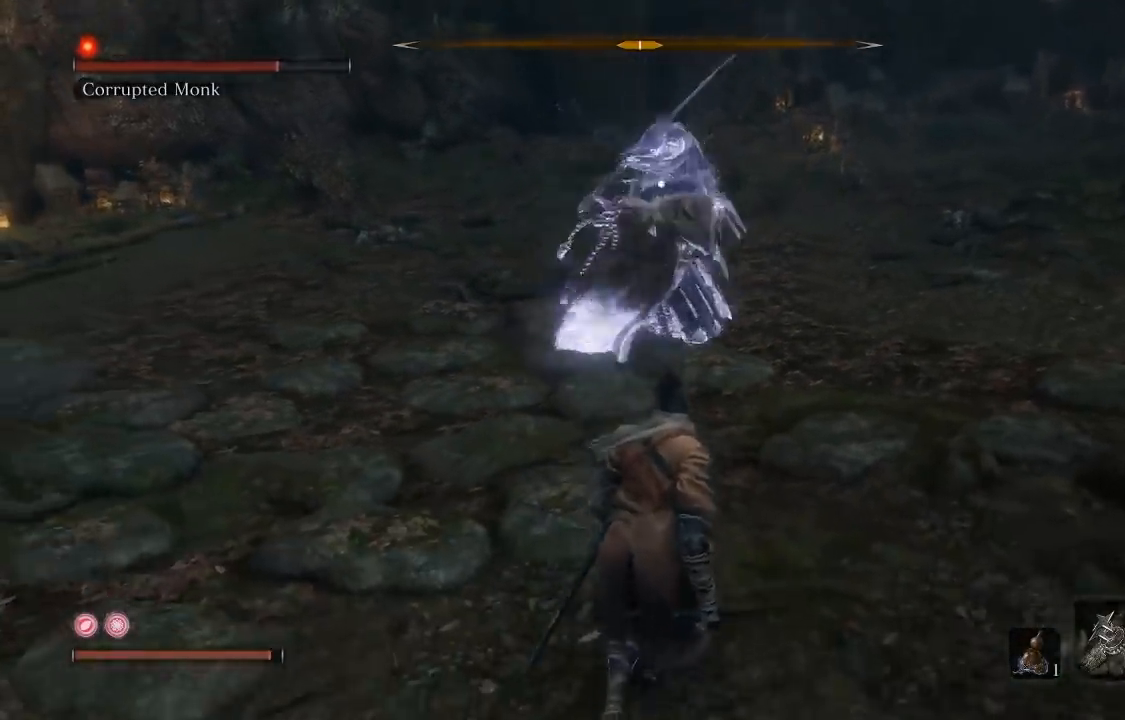
{"buttons": [], "left_stick": "up", "right_stick": "center", "events": [[367, "left_stick", "right"], [467, "left_stick", "up"]]}
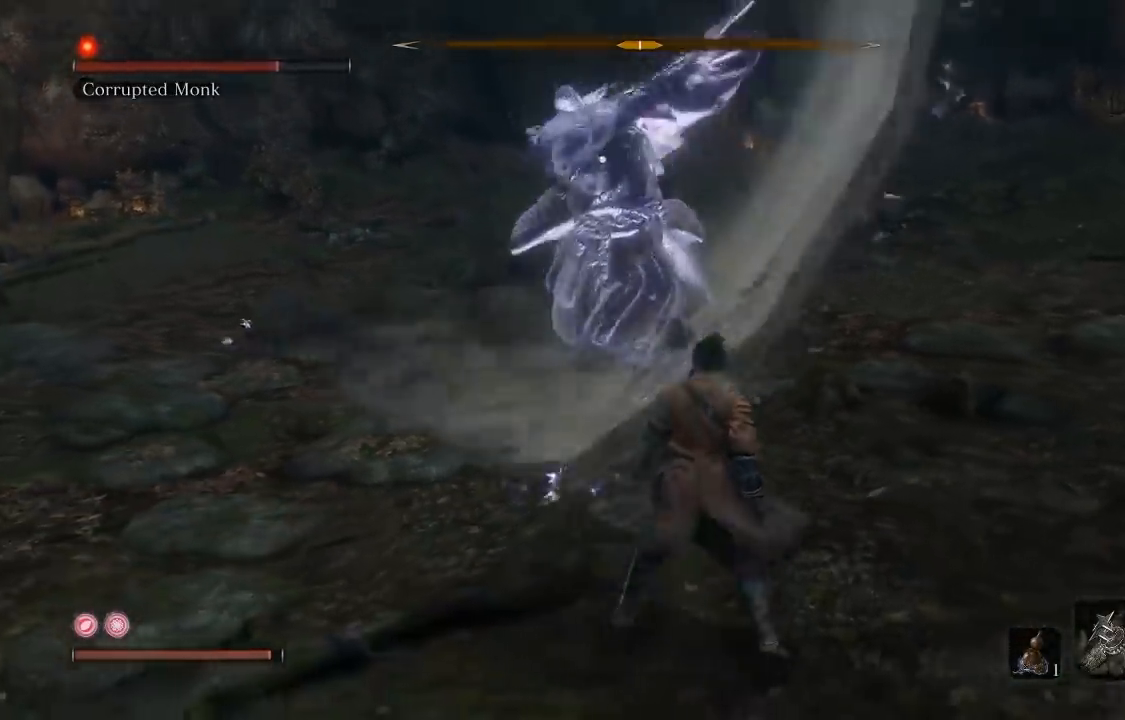
{"buttons": [], "left_stick": "up", "right_stick": "center", "events": [[317, "R1", "down"], [433, "R1", "up"]]}
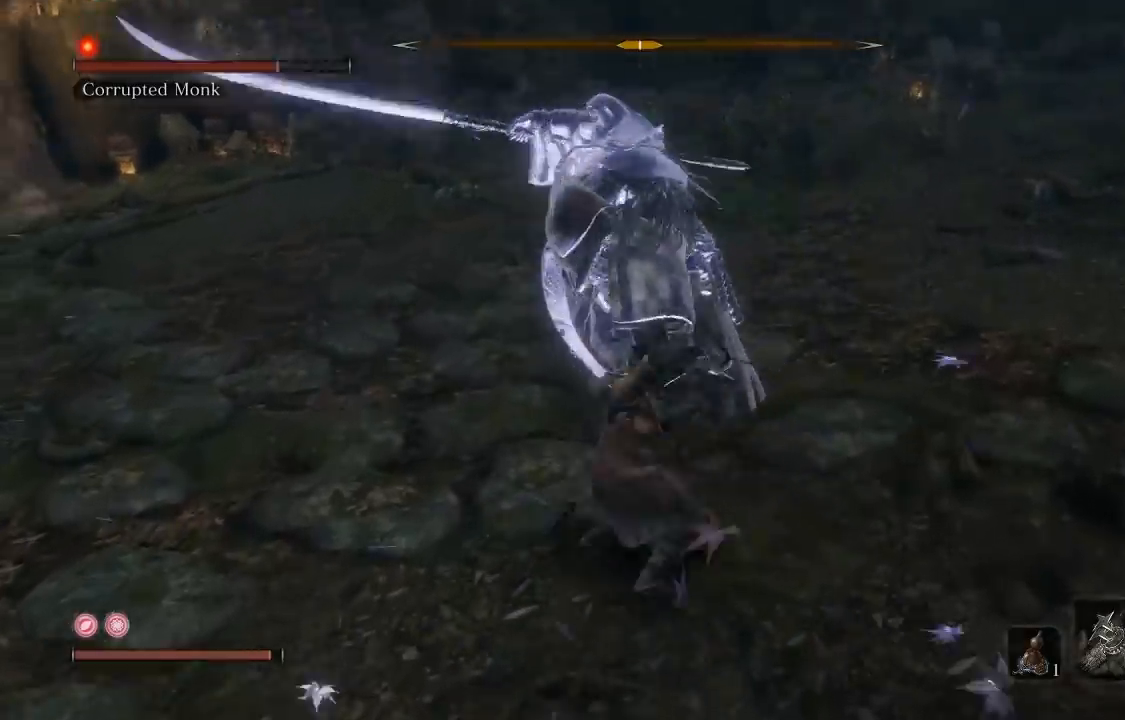
{"buttons": [], "left_stick": "up", "right_stick": "center", "events": [[383, "R1", "down"], [500, "R1", "up"]]}
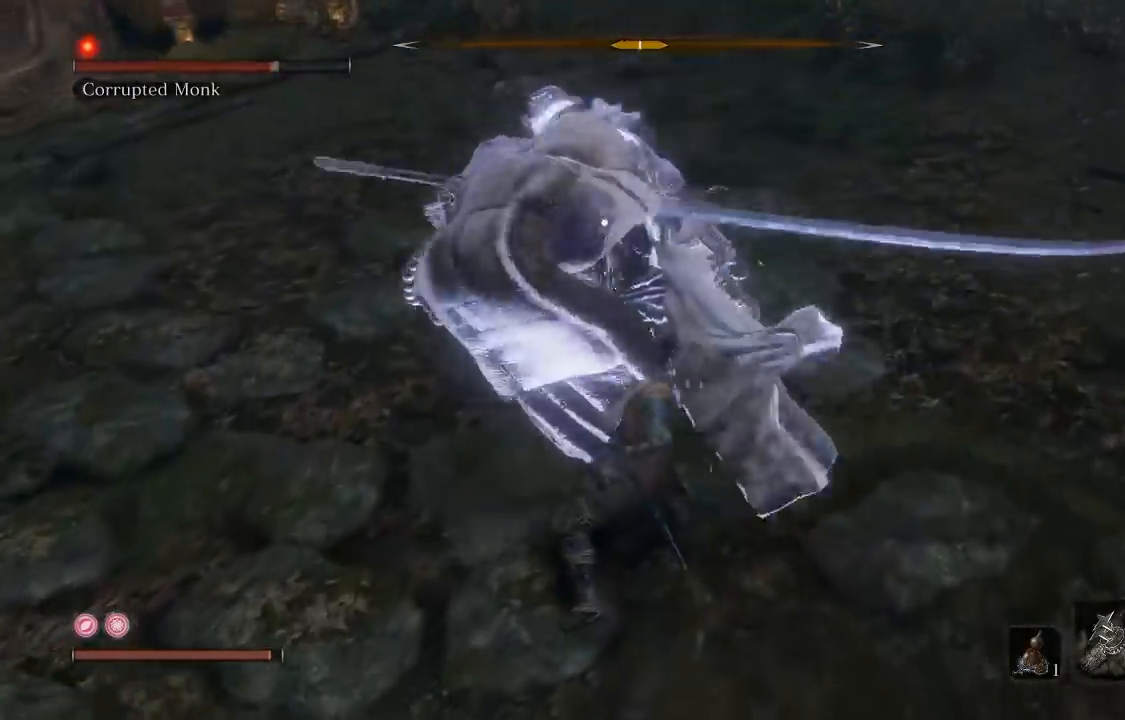
{"buttons": [], "left_stick": "down", "right_stick": "center", "events": [[67, "left_stick", "up-right"], [283, "left_stick", "down-right"], [400, "left_stick", "down"]]}
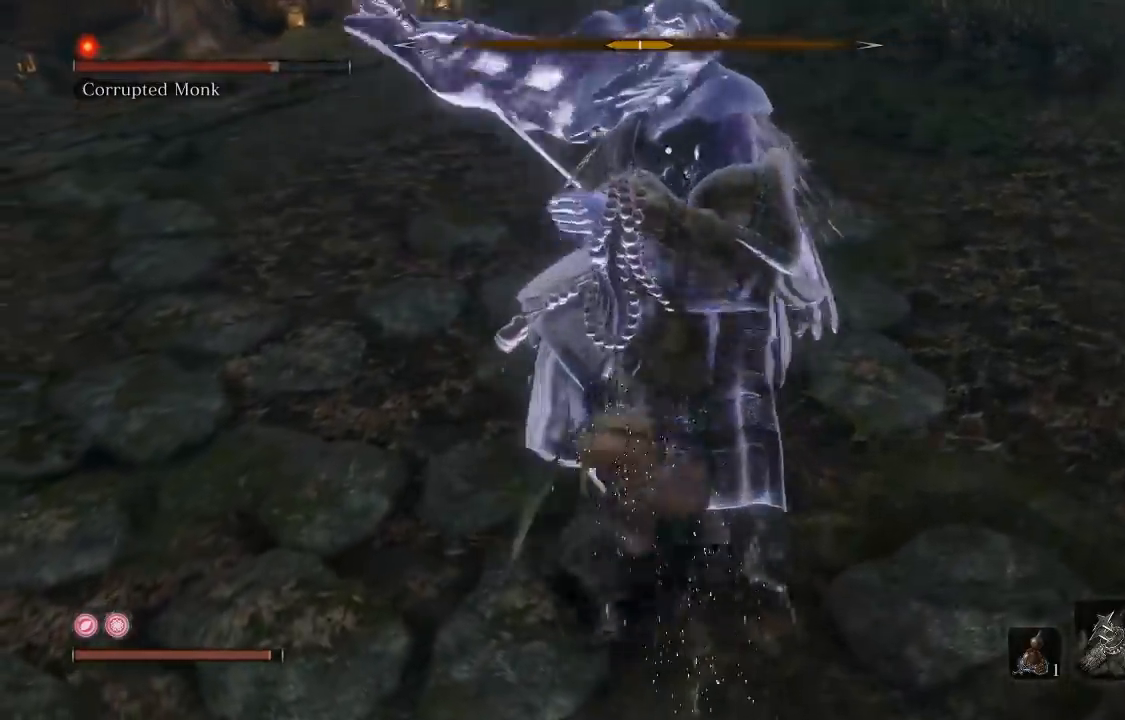
{"buttons": [], "left_stick": "down", "right_stick": "center", "events": []}
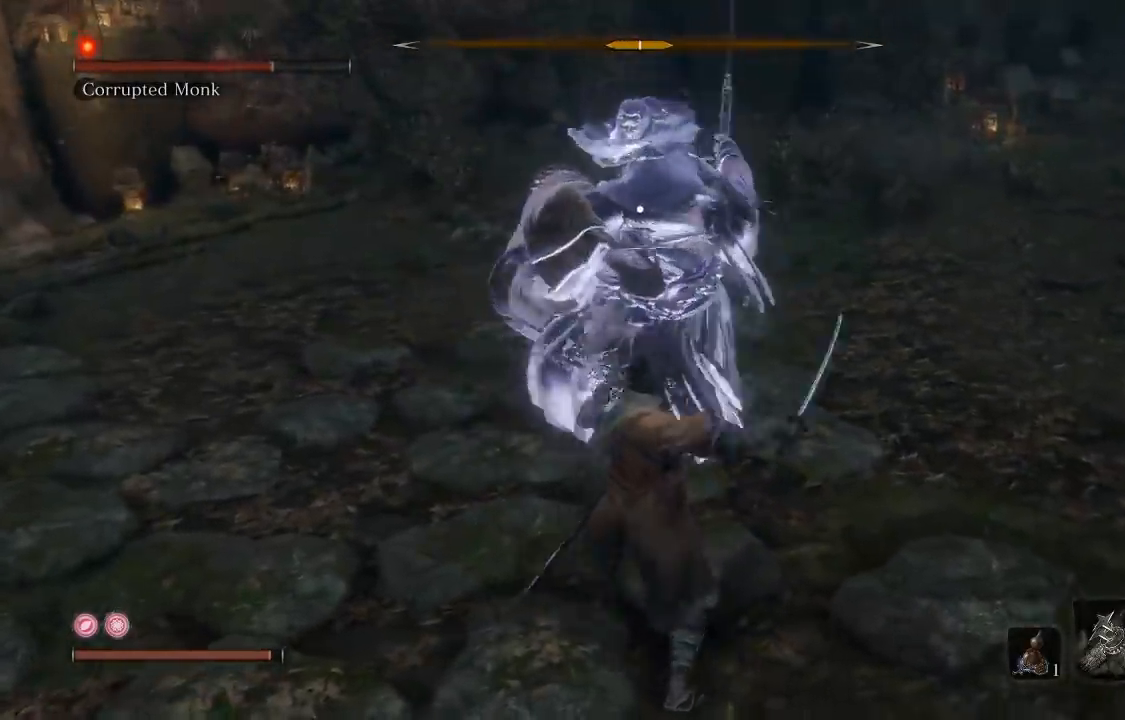
{"buttons": [], "left_stick": "down", "right_stick": "center", "events": [[300, "L1", "down"], [417, "L1", "up"]]}
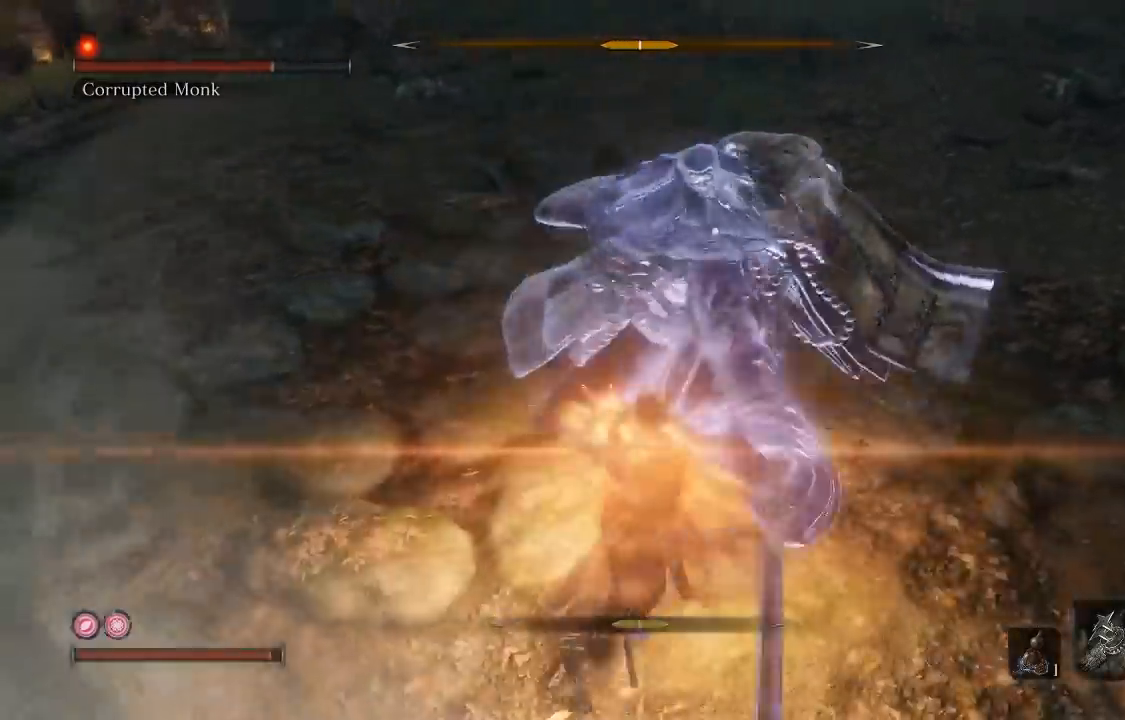
{"buttons": [], "left_stick": "down", "right_stick": "center", "events": []}